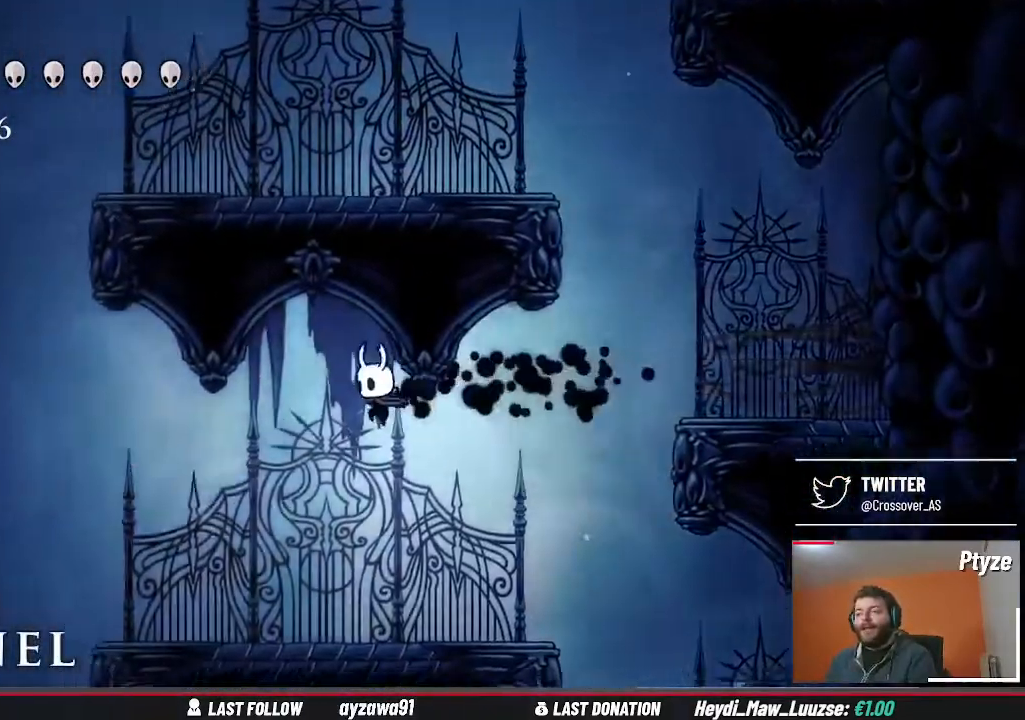
Gameplay with a controller (Xbox layout); each line is a JSON object with the inputs held at the frame after it (dt_ms = milliseconds from this image to that frame). "events" lists button and stick changes between this image and that frame as [ms after this image, input, new state], when the widget could be followed in between. Not read: HOME L3 R1 R3.
{"dt_ms": 500, "buttons": [], "left_stick": "left", "right_stick": "center", "events": [[67, "left_stick", "left"]]}
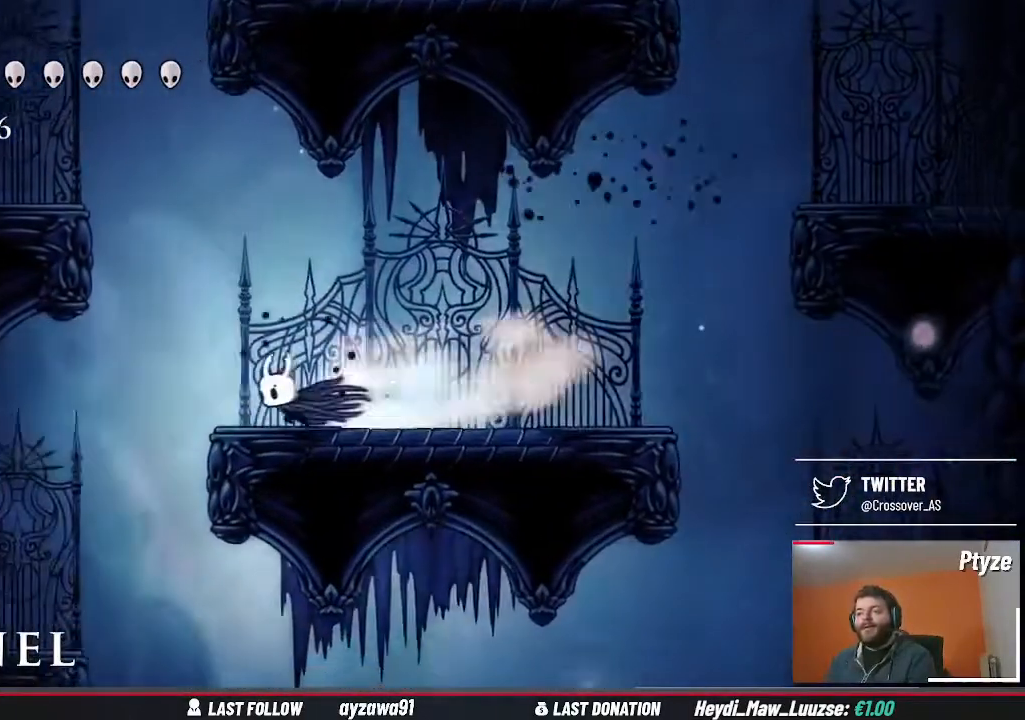
{"dt_ms": 500, "buttons": [], "left_stick": "right", "right_stick": "center", "events": [[267, "left_stick", "center"], [433, "left_stick", "right"]]}
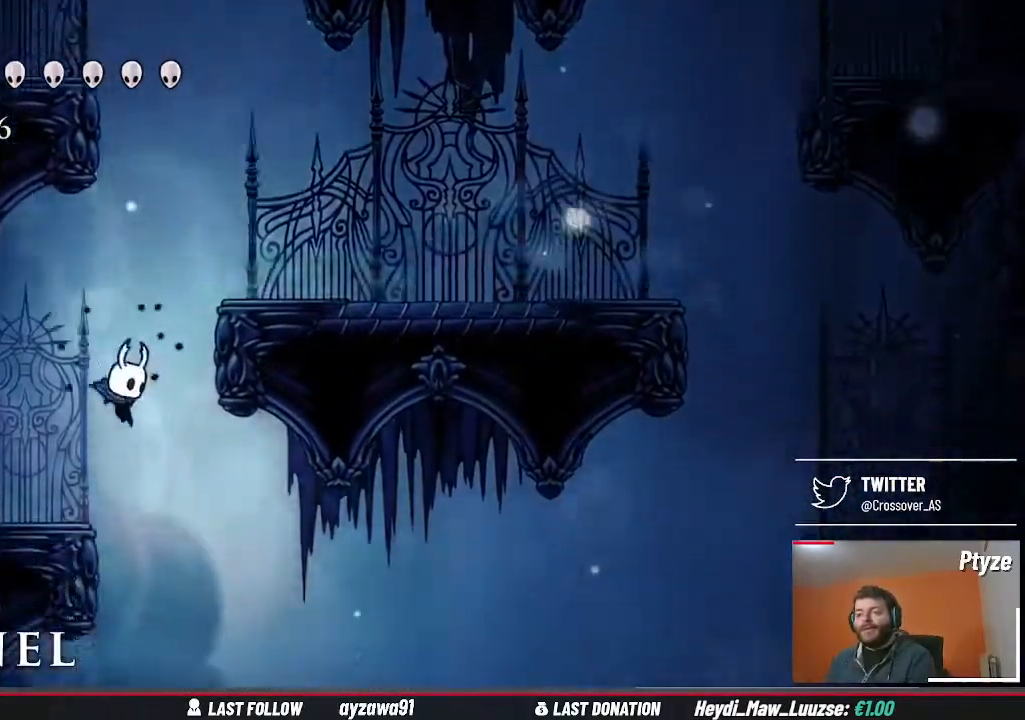
{"dt_ms": 500, "buttons": [], "left_stick": "center", "right_stick": "center", "events": [[100, "left_stick", "center"]]}
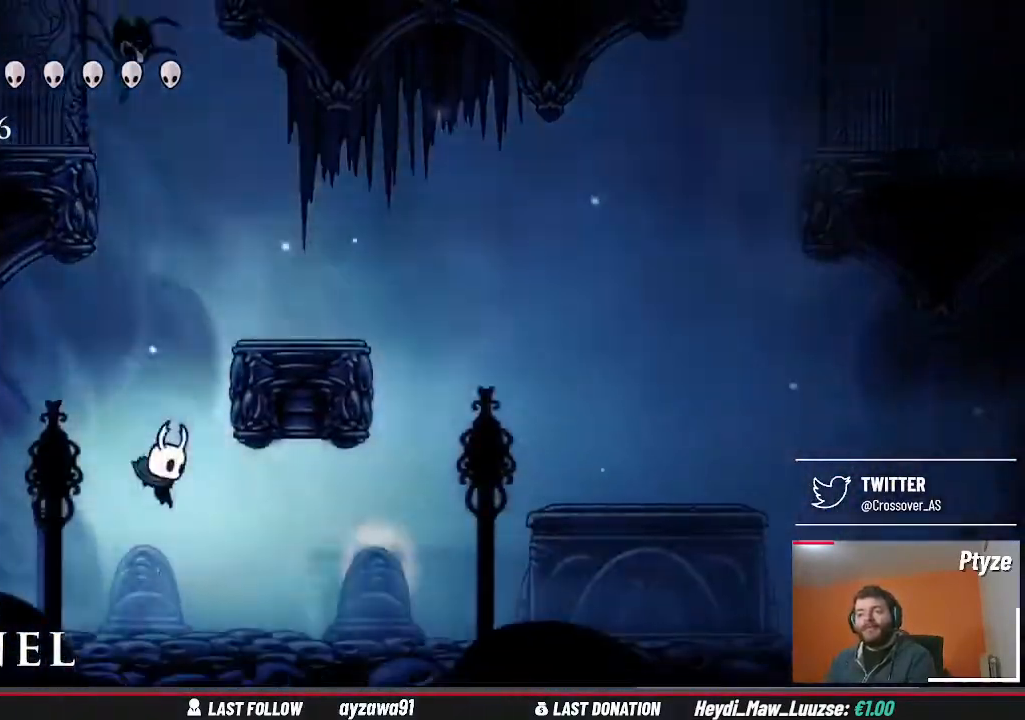
{"dt_ms": 500, "buttons": [], "left_stick": "left", "right_stick": "center", "events": [[167, "left_stick", "left"]]}
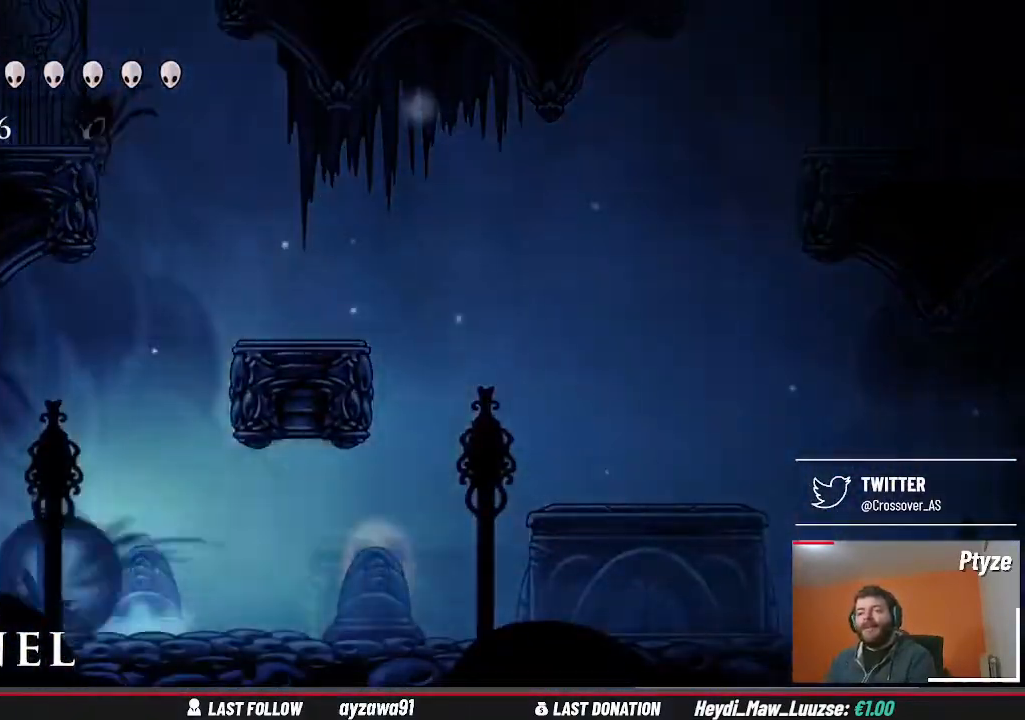
{"dt_ms": 500, "buttons": [], "left_stick": "left", "right_stick": "center", "events": []}
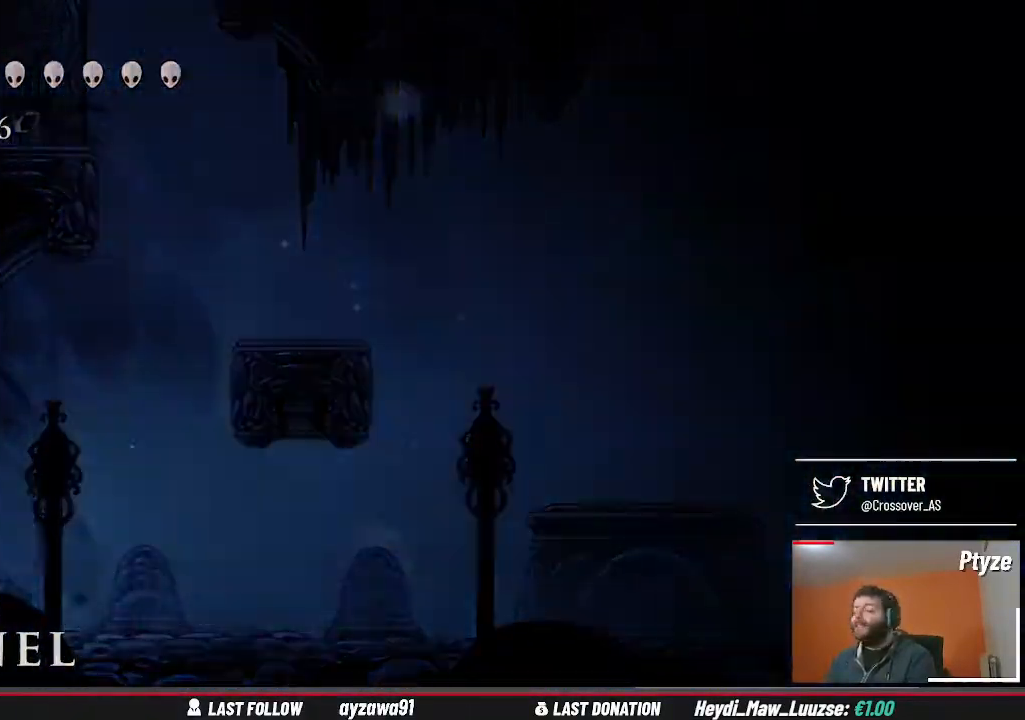
{"dt_ms": 500, "buttons": [], "left_stick": "left", "right_stick": "center", "events": []}
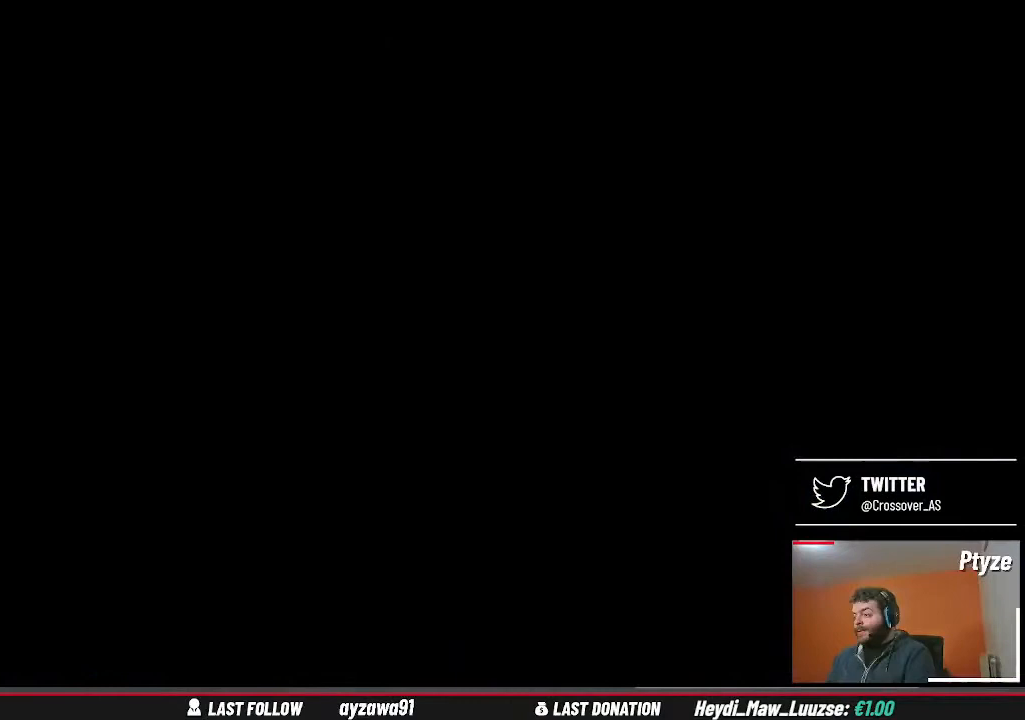
{"dt_ms": 500, "buttons": [], "left_stick": "center", "right_stick": "center", "events": [[33, "left_stick", "center"]]}
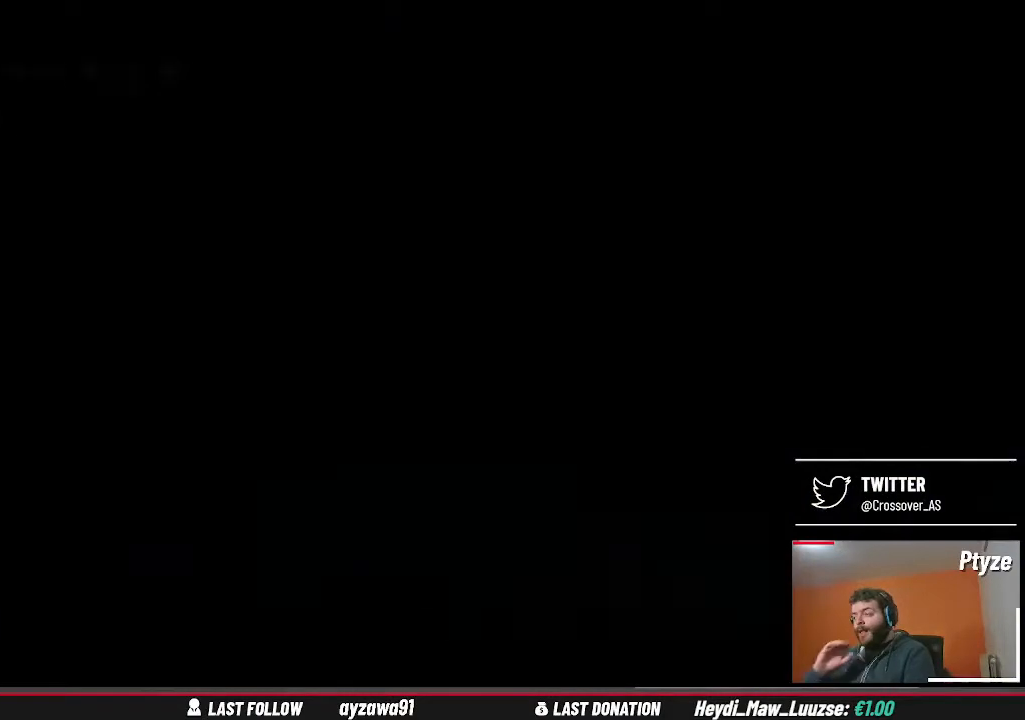
{"dt_ms": 500, "buttons": [], "left_stick": "center", "right_stick": "center", "events": []}
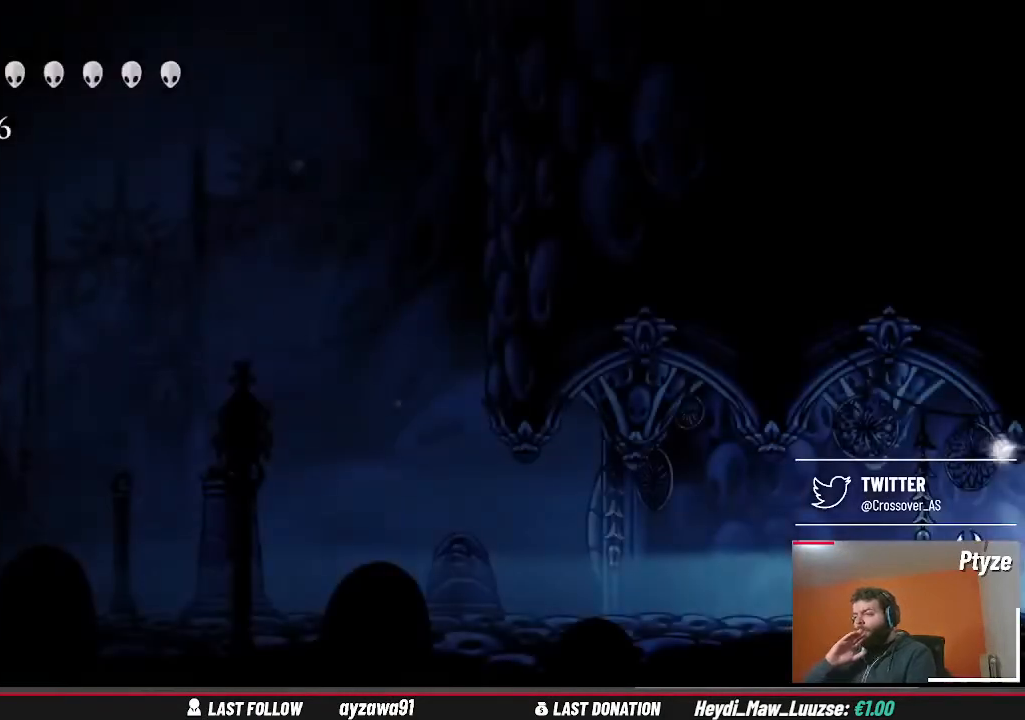
{"dt_ms": 500, "buttons": [], "left_stick": "left", "right_stick": "center", "events": [[33, "left_stick", "left"]]}
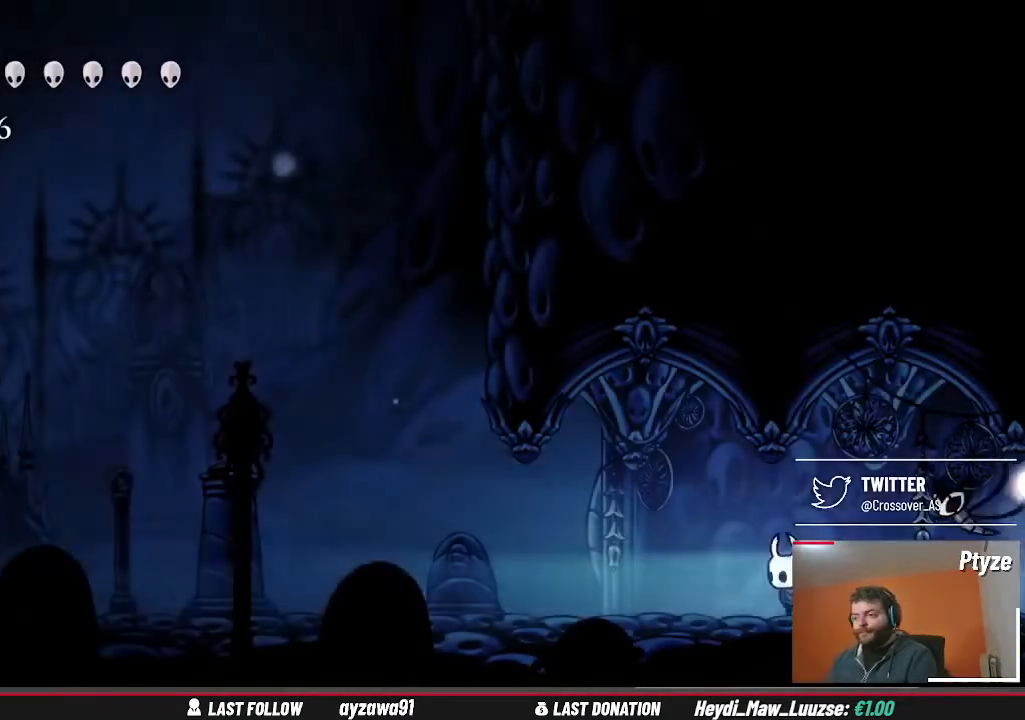
{"dt_ms": 500, "buttons": [], "left_stick": "left", "right_stick": "center", "events": []}
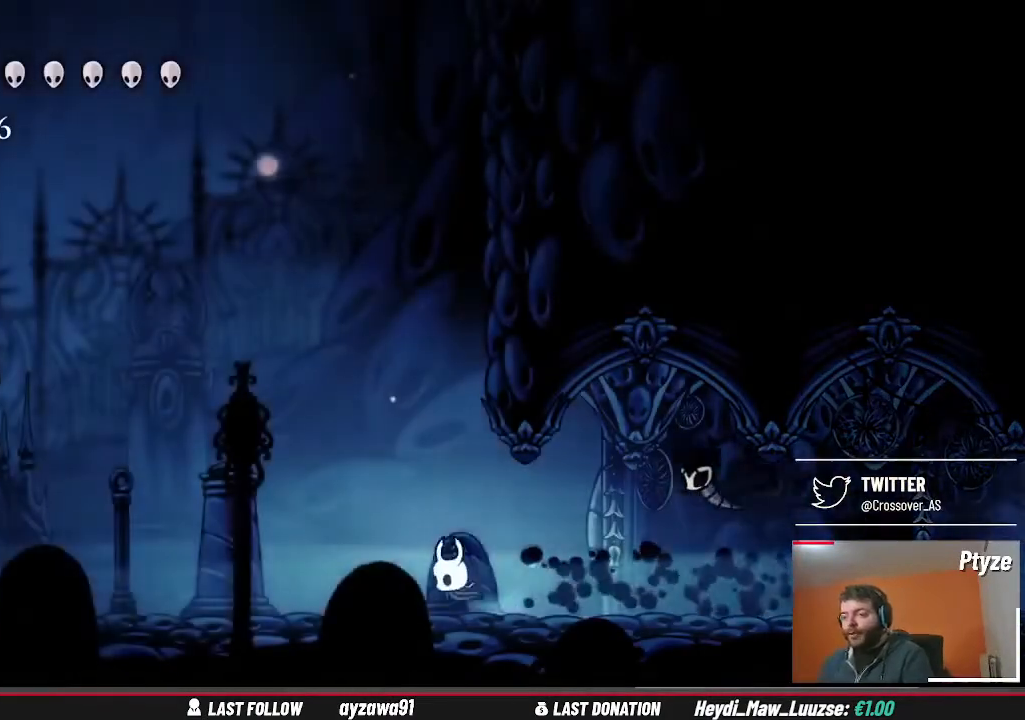
{"dt_ms": 500, "buttons": [], "left_stick": "left", "right_stick": "center", "events": []}
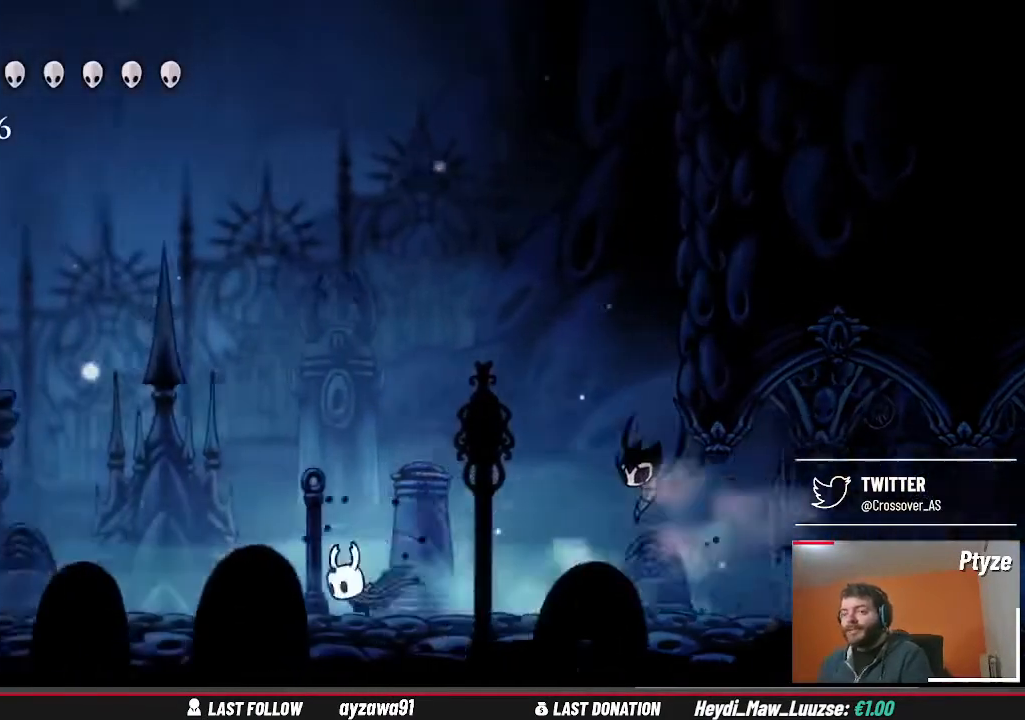
{"dt_ms": 500, "buttons": [], "left_stick": "left", "right_stick": "center", "events": []}
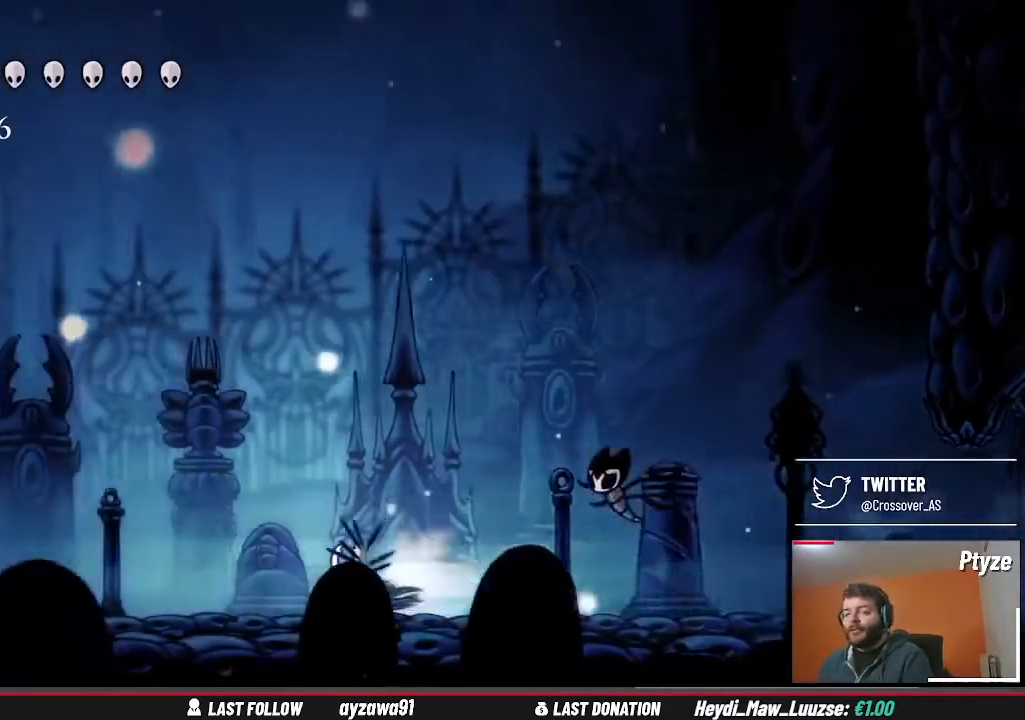
{"dt_ms": 500, "buttons": [], "left_stick": "left", "right_stick": "center", "events": []}
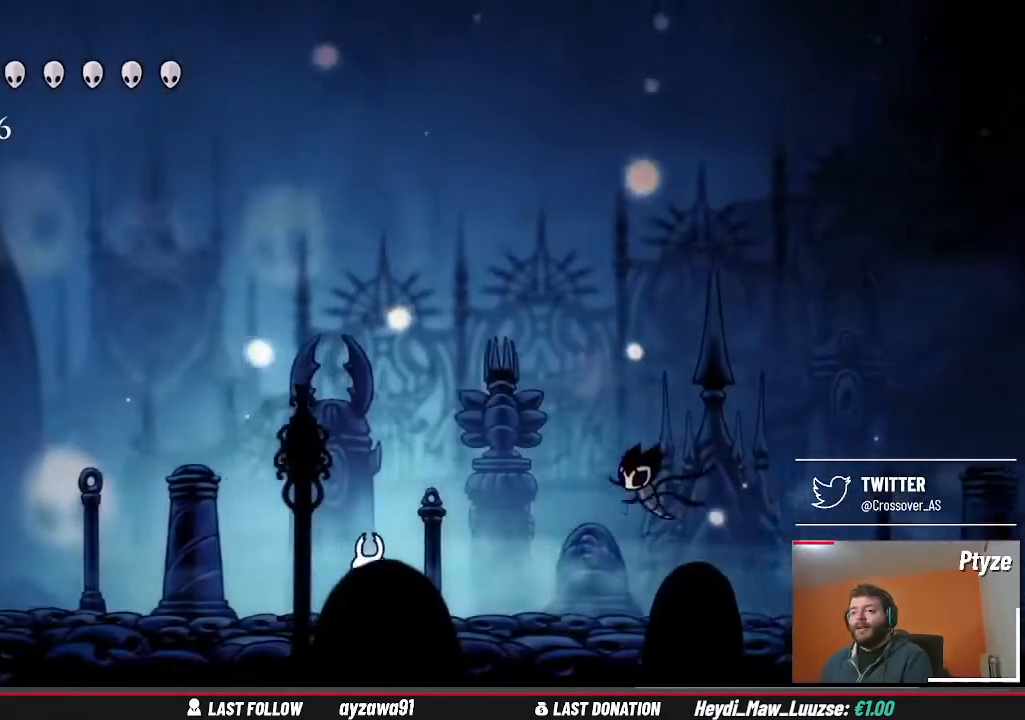
{"dt_ms": 500, "buttons": [], "left_stick": "center", "right_stick": "center", "events": [[233, "left_stick", "center"]]}
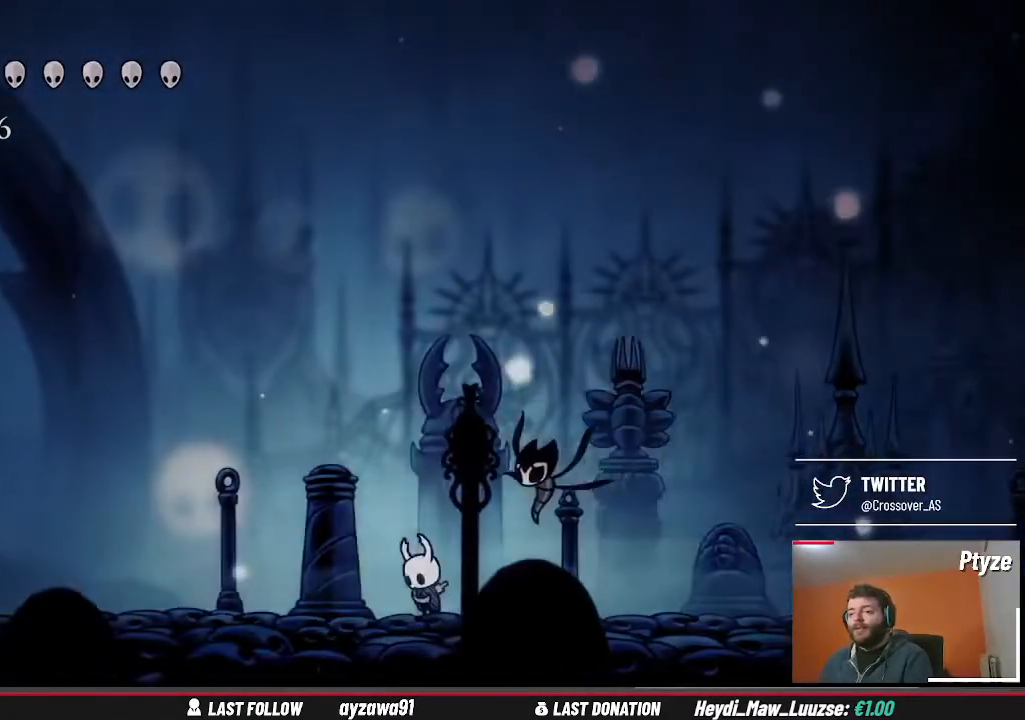
{"dt_ms": 1000, "buttons": [], "left_stick": "left", "right_stick": "center", "events": [[767, "left_stick", "left"]]}
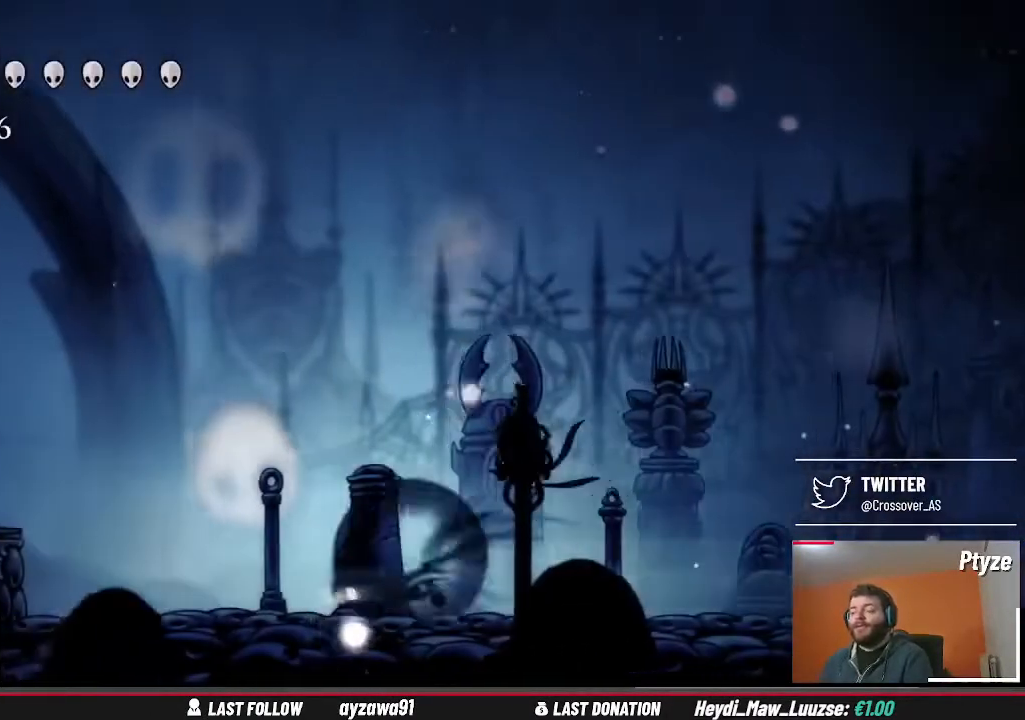
{"dt_ms": 500, "buttons": ["A"], "left_stick": "left", "right_stick": "center", "events": [[367, "A", "down"]]}
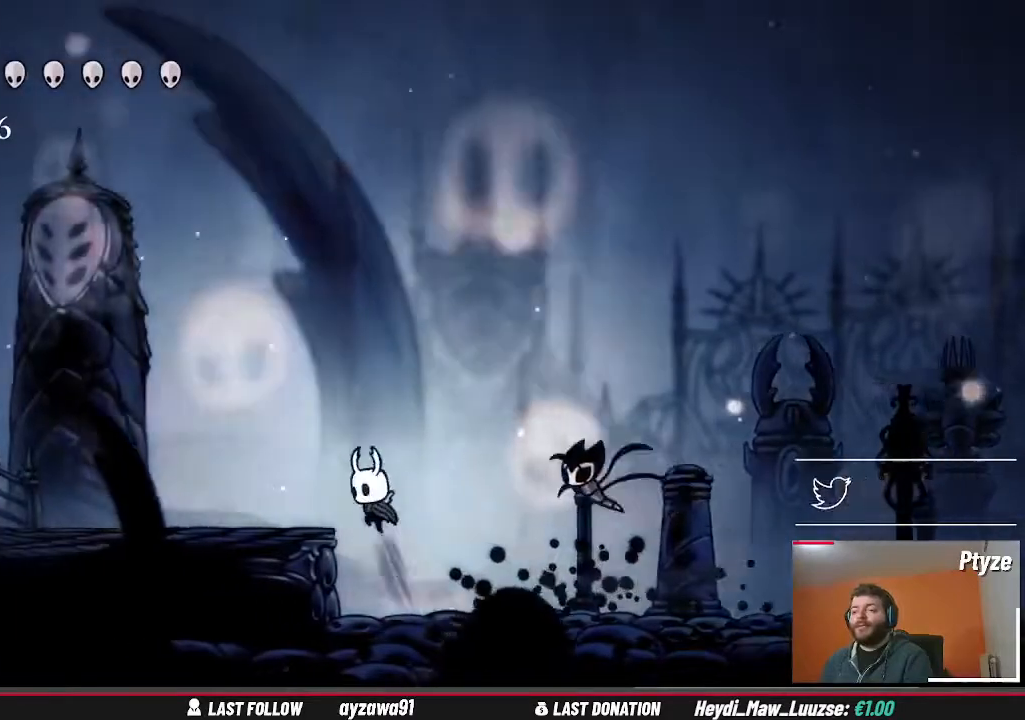
{"dt_ms": 500, "buttons": [], "left_stick": "left", "right_stick": "center", "events": [[67, "A", "up"]]}
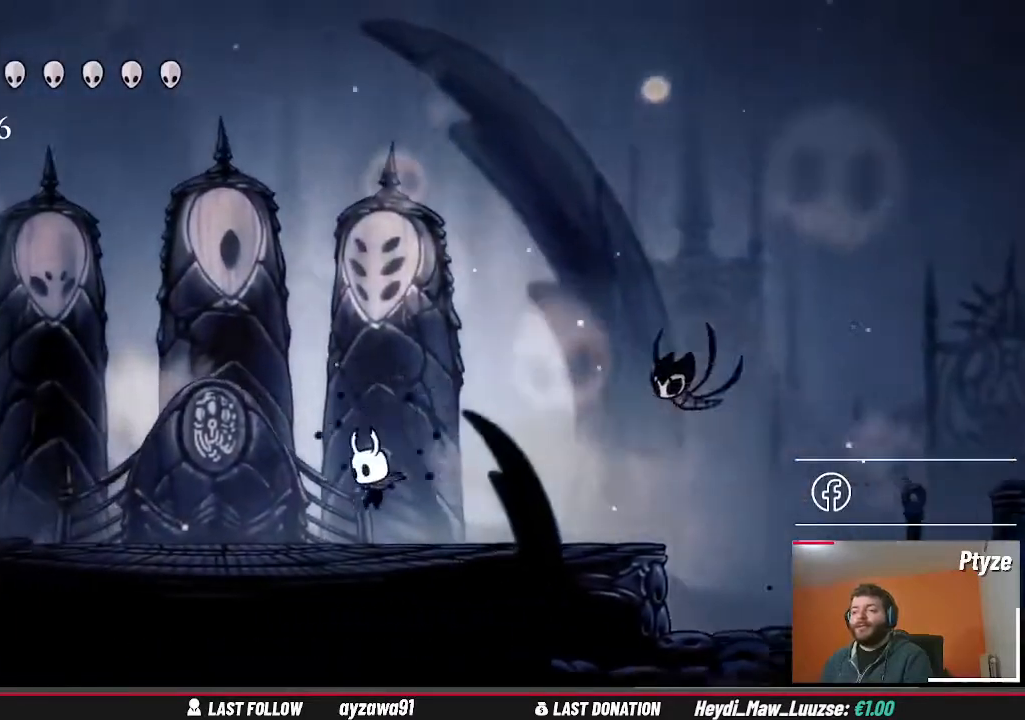
{"dt_ms": 500, "buttons": [], "left_stick": "left", "right_stick": "center", "events": []}
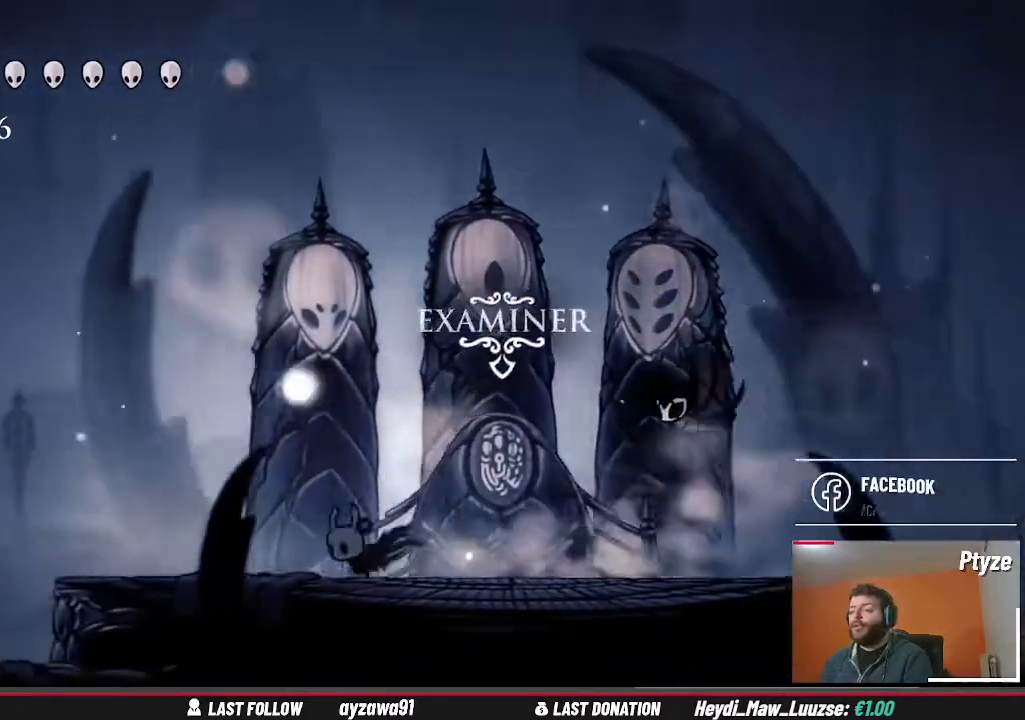
{"dt_ms": 500, "buttons": [], "left_stick": "left", "right_stick": "center", "events": []}
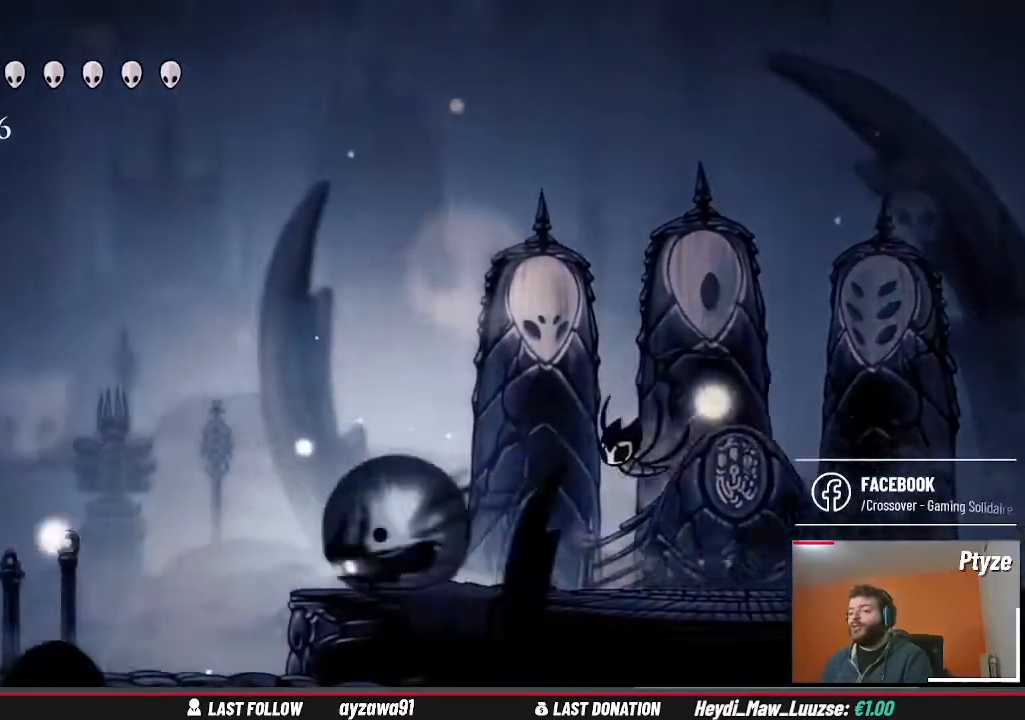
{"dt_ms": 500, "buttons": [], "left_stick": "left", "right_stick": "center", "events": []}
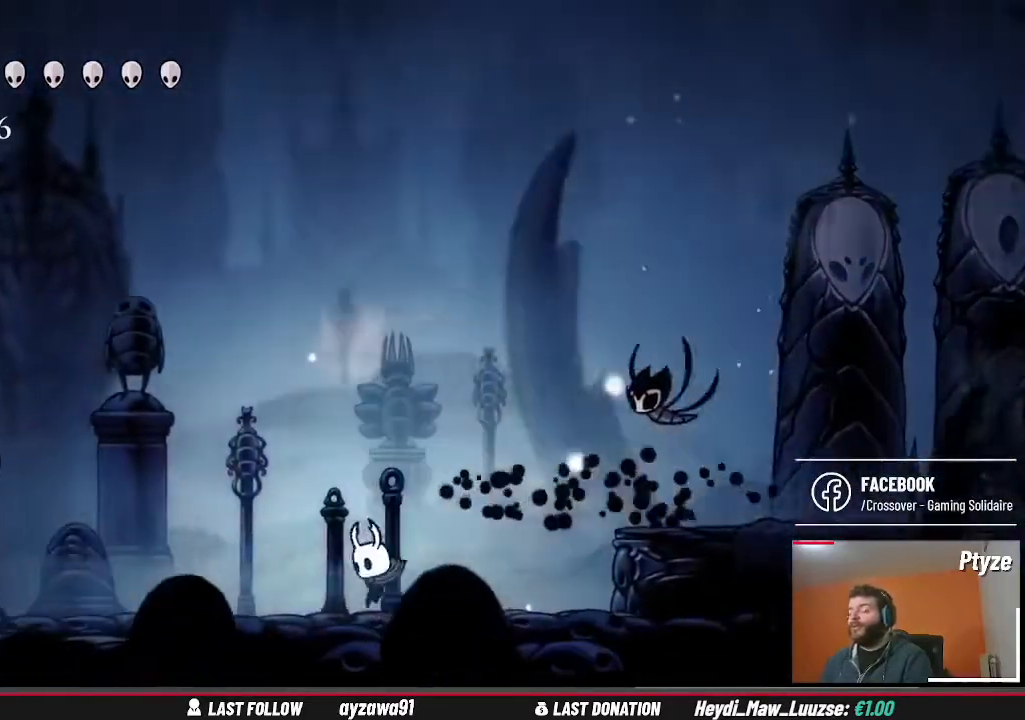
{"dt_ms": 500, "buttons": [], "left_stick": "left", "right_stick": "center", "events": []}
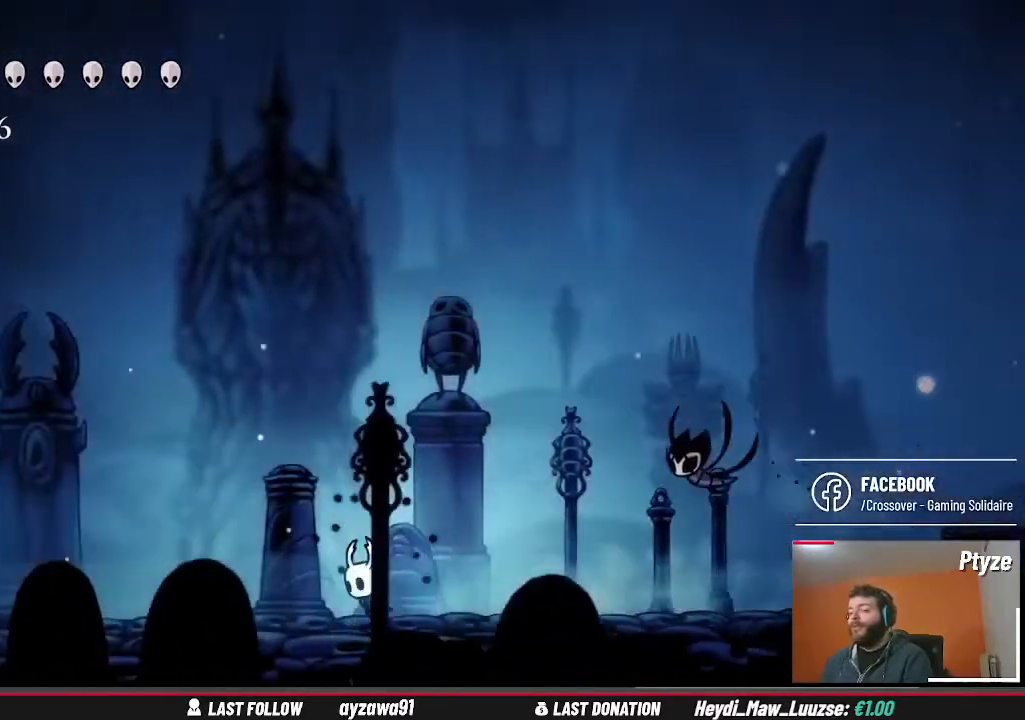
{"dt_ms": 500, "buttons": [], "left_stick": "left", "right_stick": "center"}
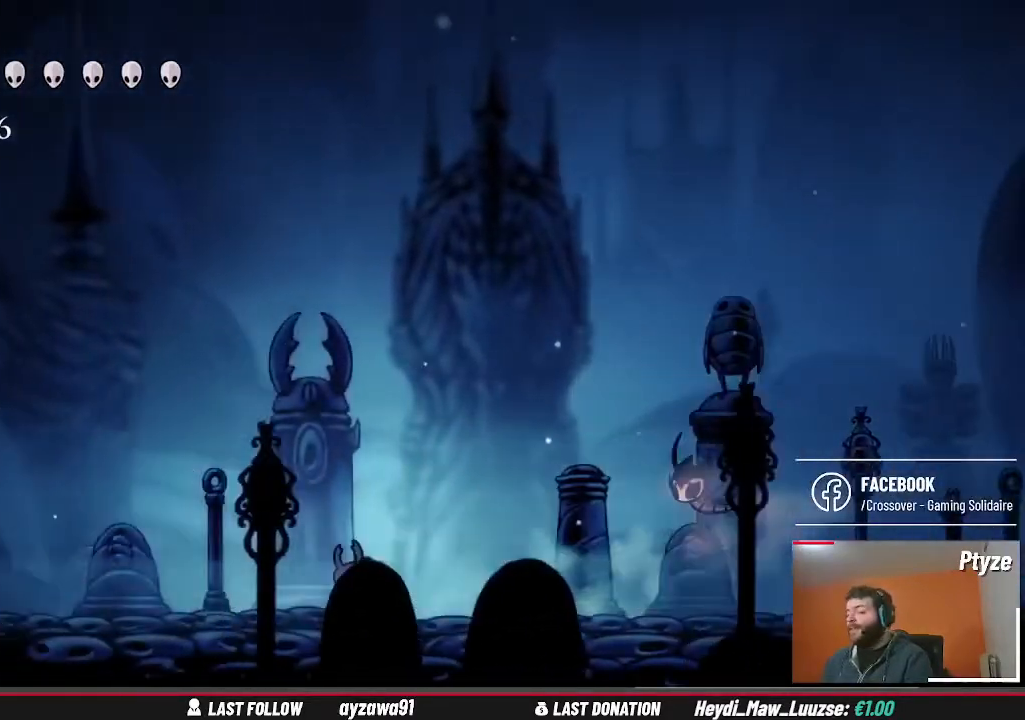
{"dt_ms": 500, "buttons": [], "left_stick": "left", "right_stick": "center", "events": []}
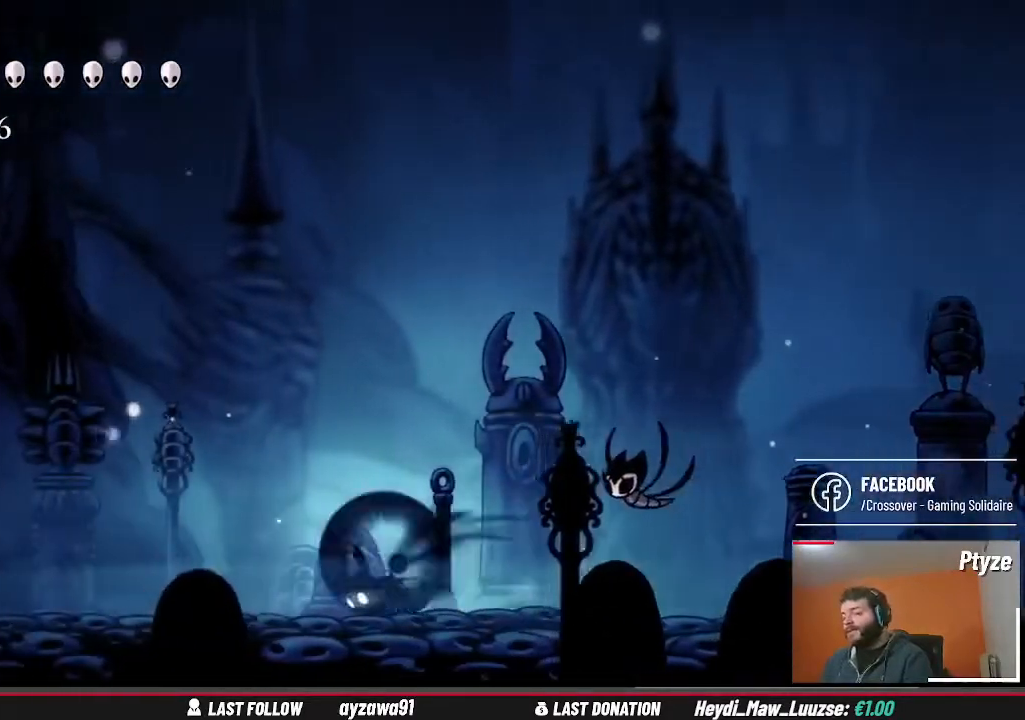
{"dt_ms": 500, "buttons": [], "left_stick": "left", "right_stick": "center", "events": []}